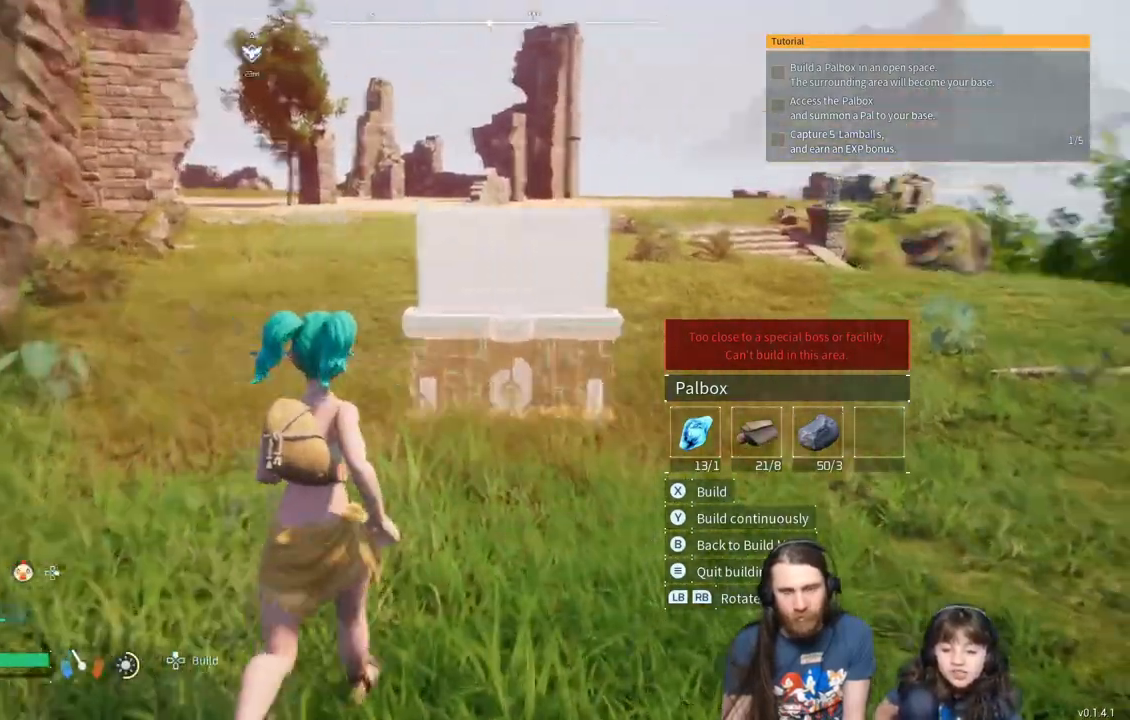
Gameplay with a controller (Xbox layout); each line is a JSON object with the inputs held at the frame after it. "events" lists button and stick changes between this image and that frame as [ms after this image, input, new state], when the widget could be followed in between.
{"buttons": [], "left_stick": "up", "right_stick": "center", "events": []}
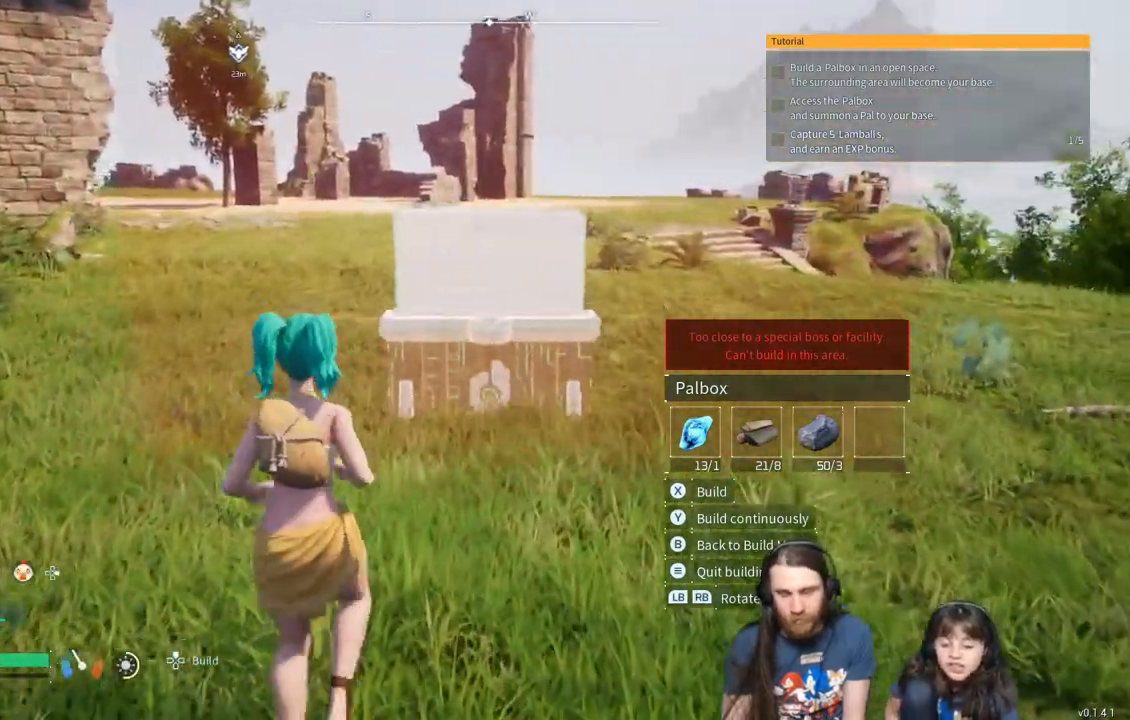
{"buttons": [], "left_stick": "up", "right_stick": "center", "events": []}
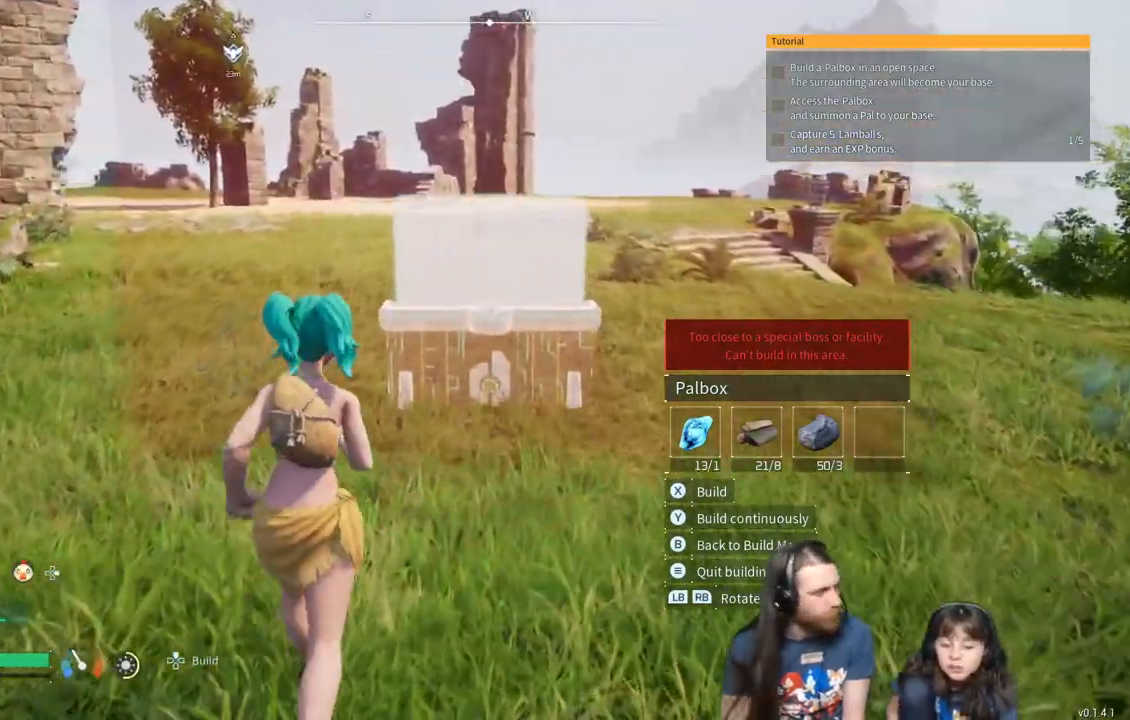
{"buttons": [], "left_stick": "up", "right_stick": "center", "events": []}
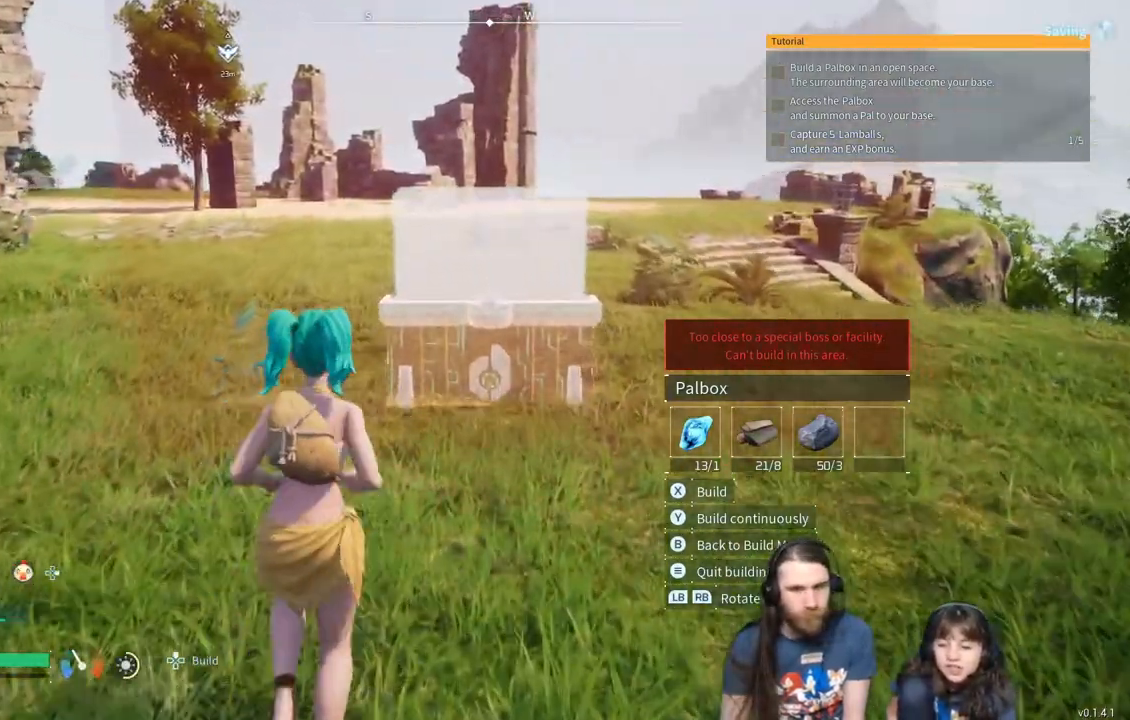
{"buttons": [], "left_stick": "up", "right_stick": "center", "events": []}
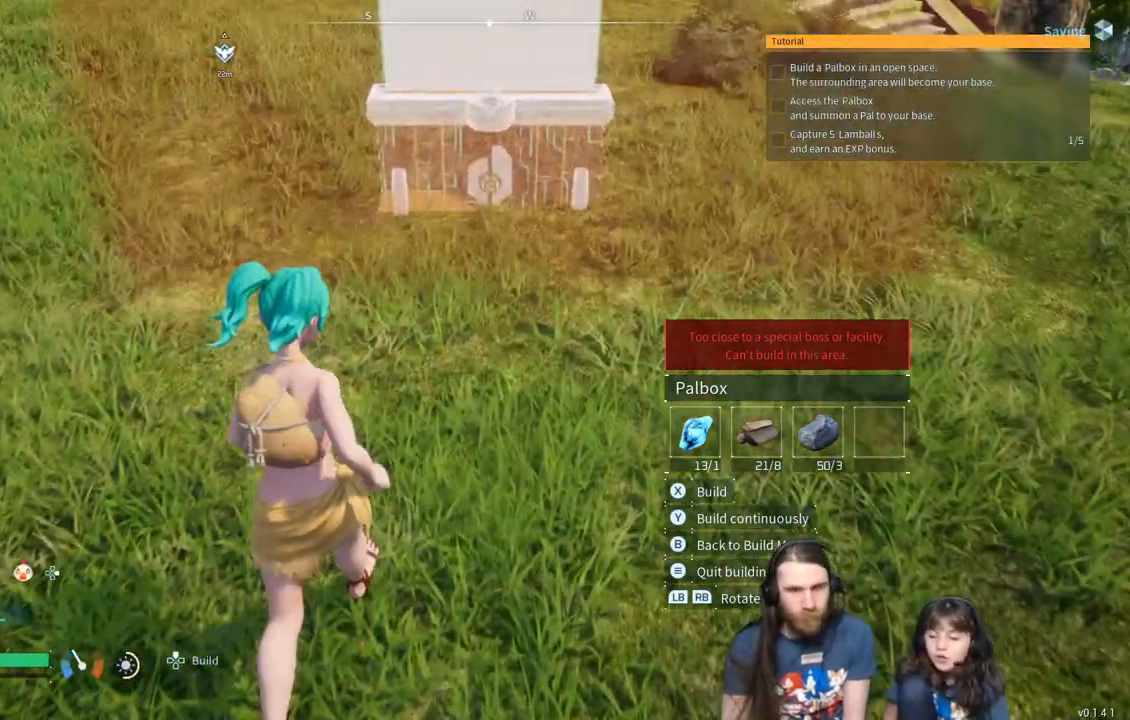
{"buttons": [], "left_stick": "up", "right_stick": "center", "events": [[150, "right_stick", "up"], [200, "right_stick", "center"]]}
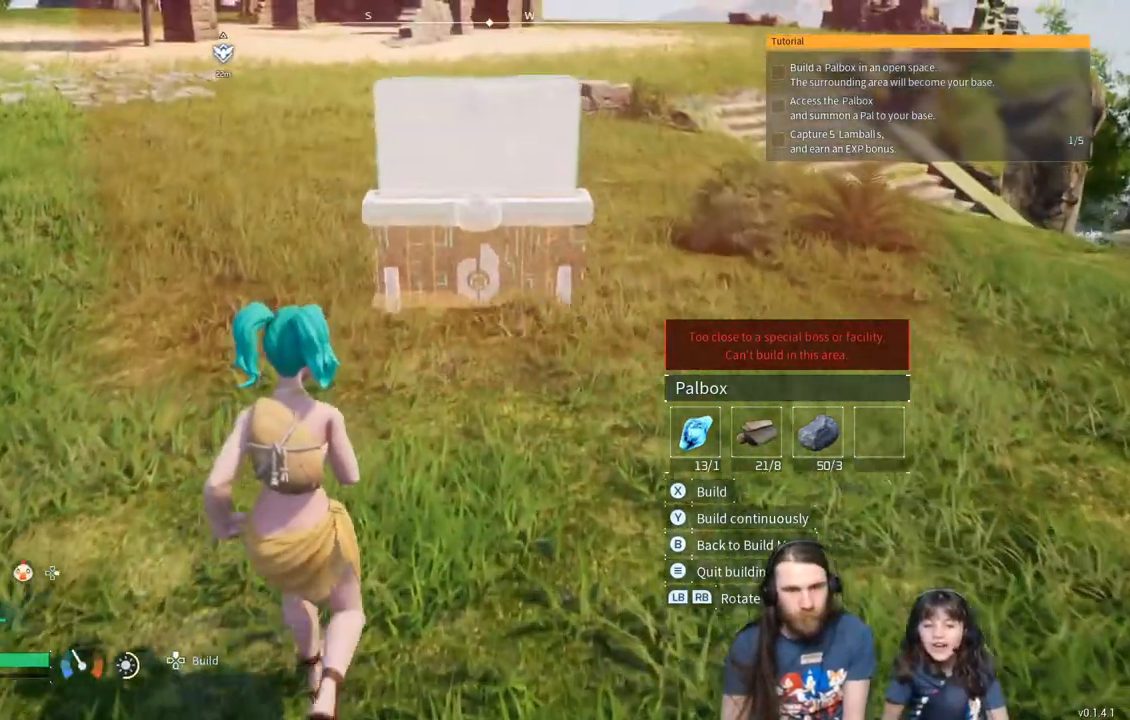
{"buttons": [], "left_stick": "up", "right_stick": "center", "events": []}
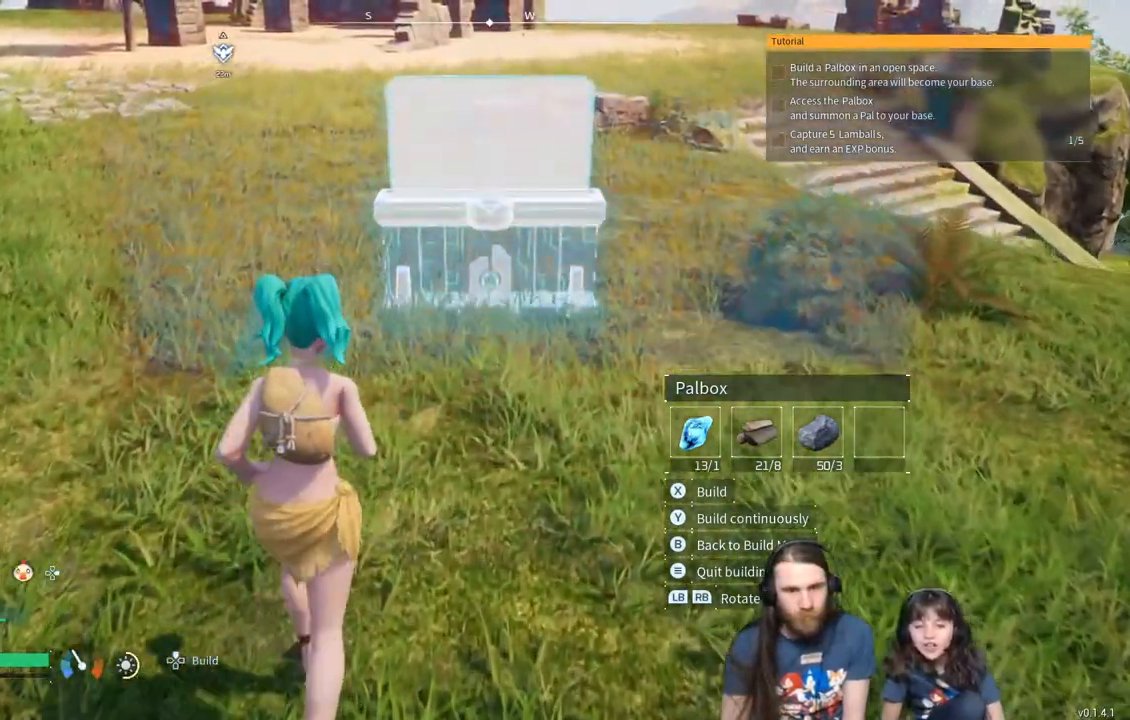
{"buttons": [], "left_stick": "up", "right_stick": "center", "events": []}
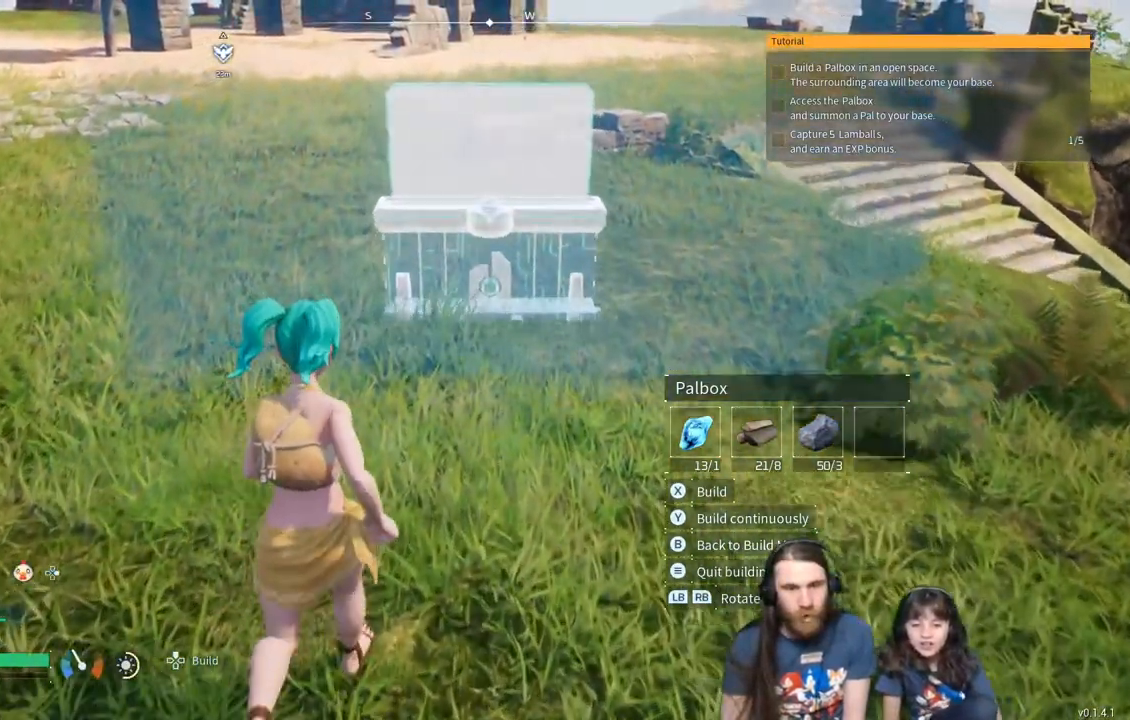
{"buttons": [], "left_stick": "up", "right_stick": "center", "events": []}
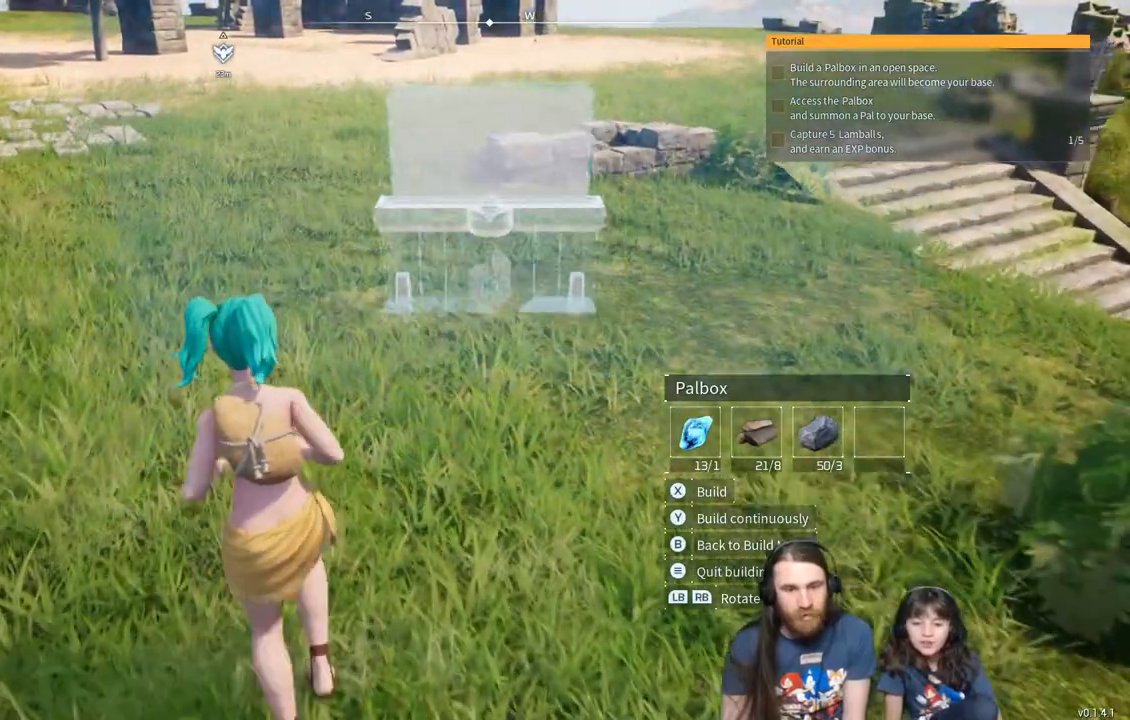
{"buttons": [], "left_stick": "up", "right_stick": "center", "events": []}
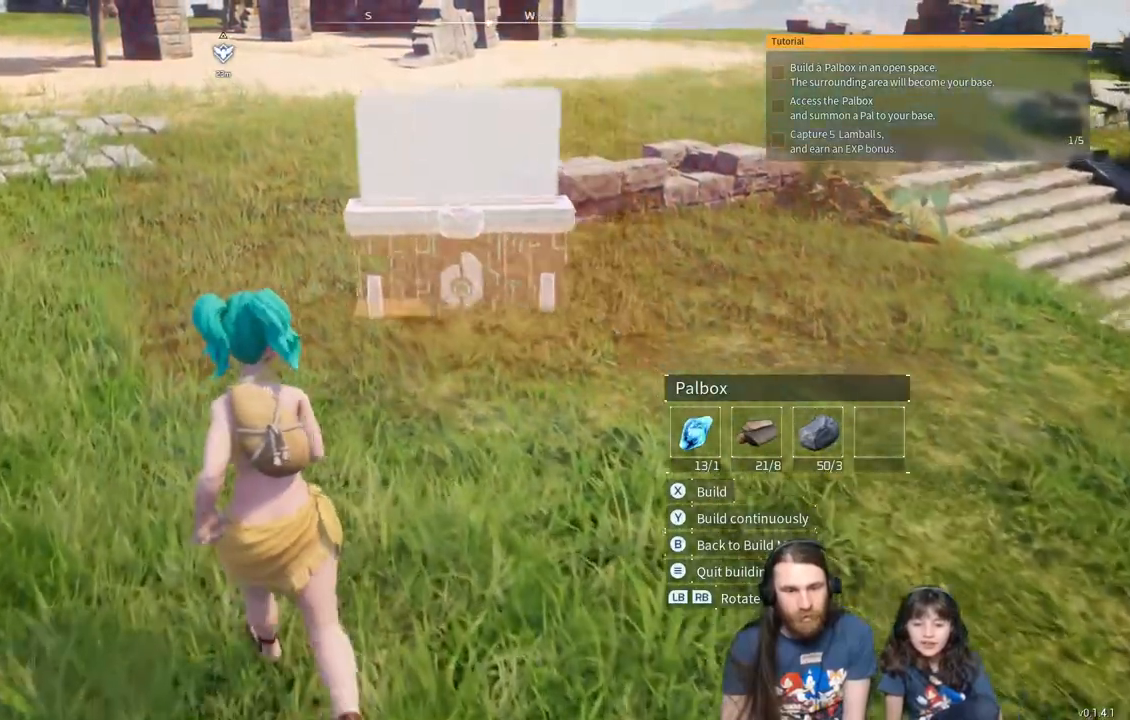
{"buttons": [], "left_stick": "up", "right_stick": "center", "events": []}
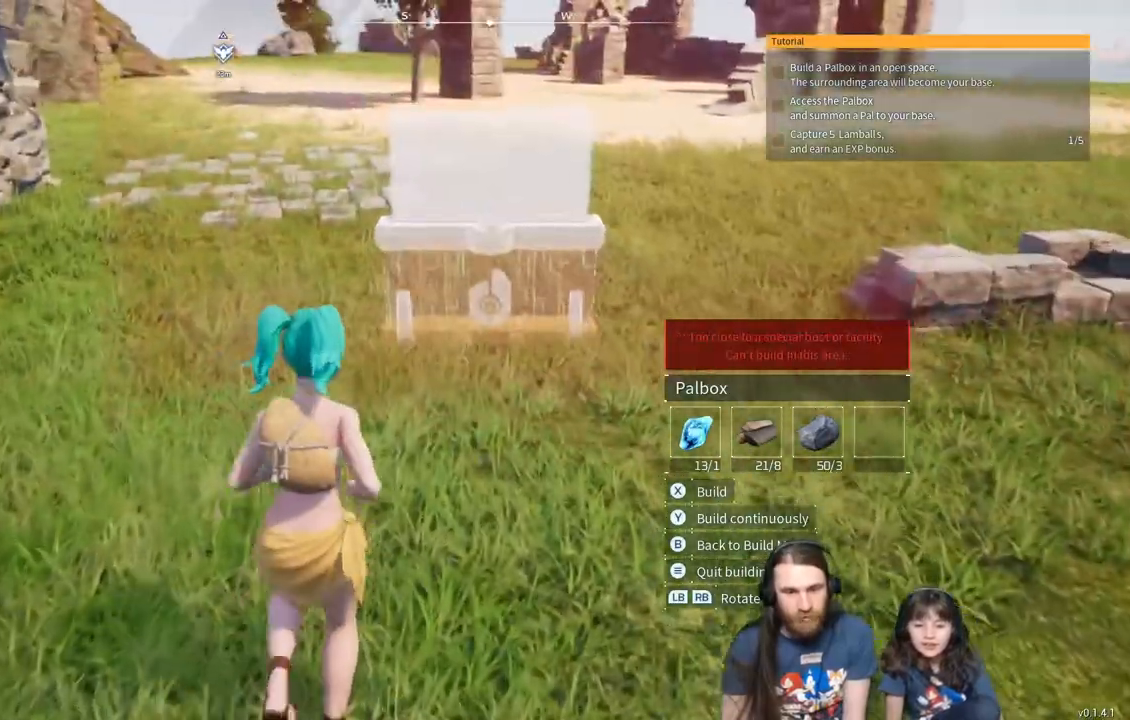
{"buttons": [], "left_stick": "up", "right_stick": "center", "events": []}
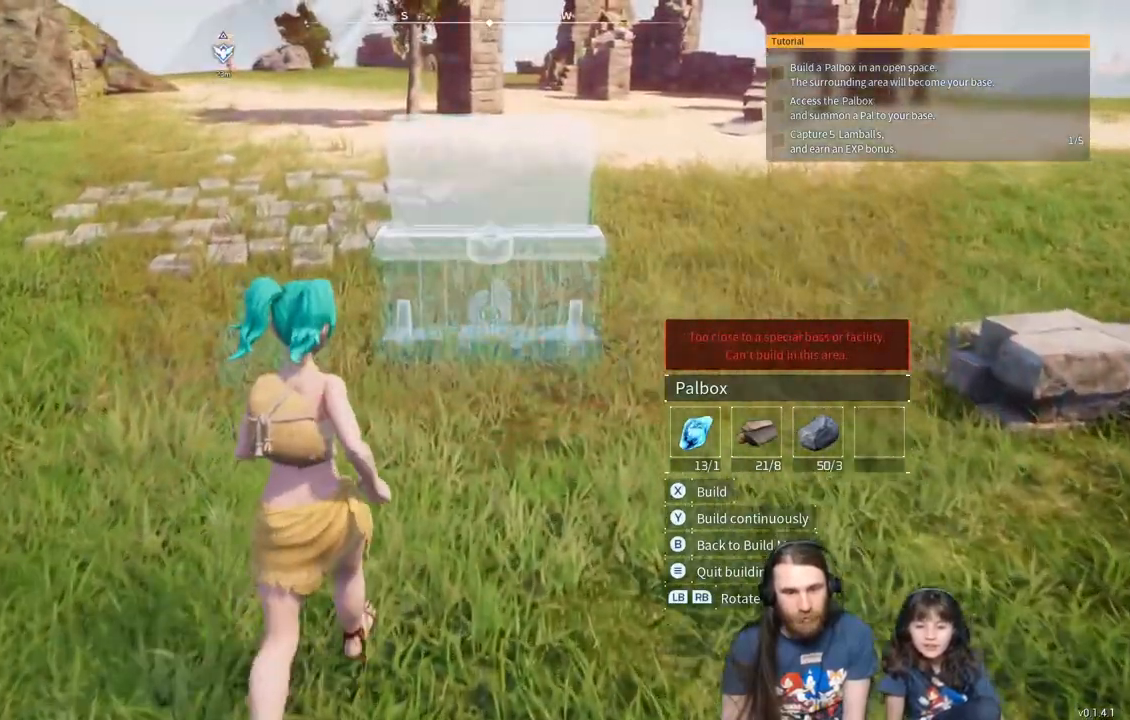
{"buttons": [], "left_stick": "up", "right_stick": "center", "events": []}
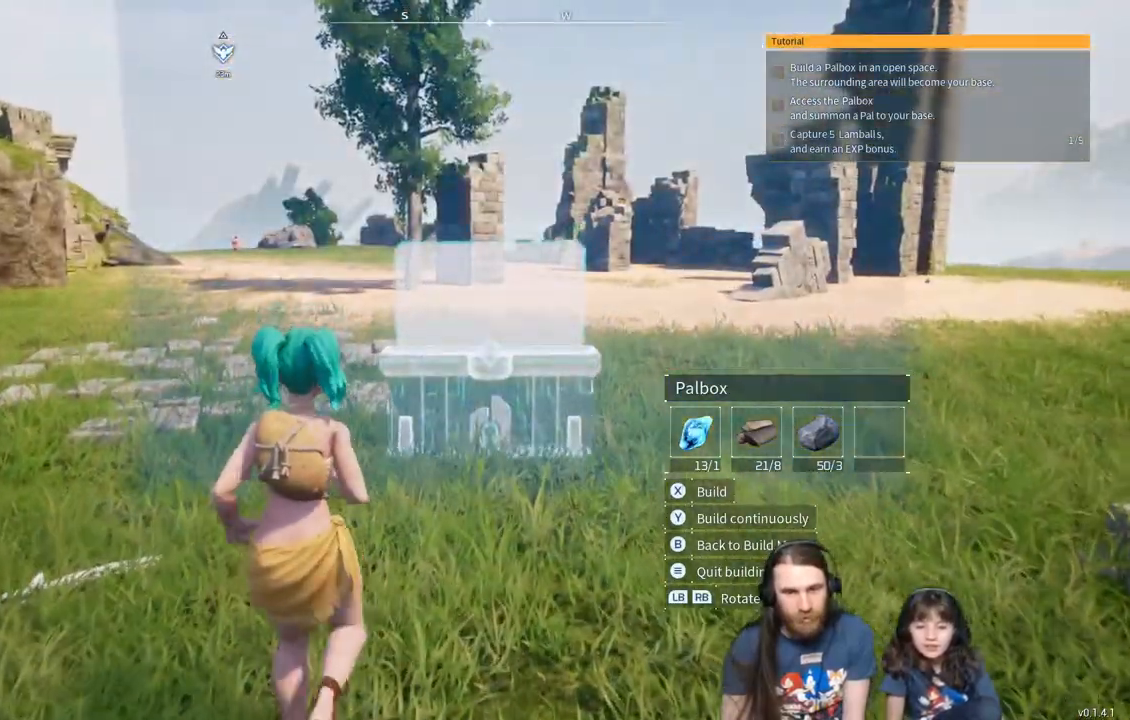
{"buttons": [], "left_stick": "up", "right_stick": "center", "events": []}
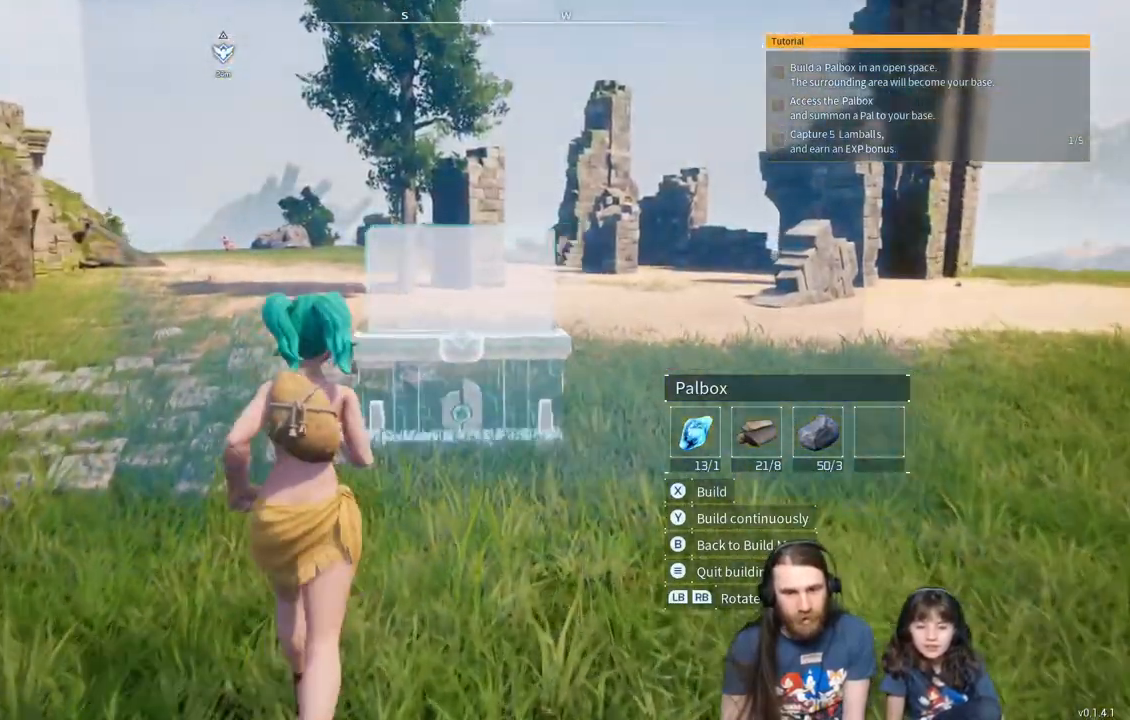
{"buttons": [], "left_stick": "up", "right_stick": "left", "events": [[450, "right_stick", "left"]]}
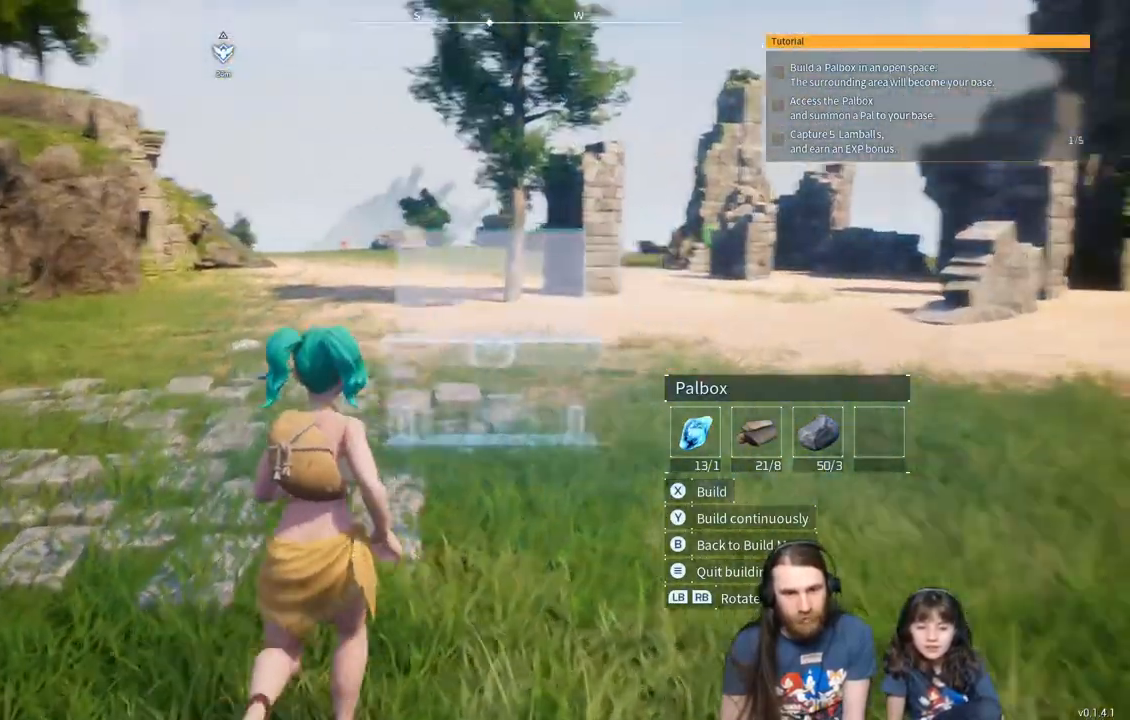
{"buttons": [], "left_stick": "up", "right_stick": "center", "events": [[317, "right_stick", "center"]]}
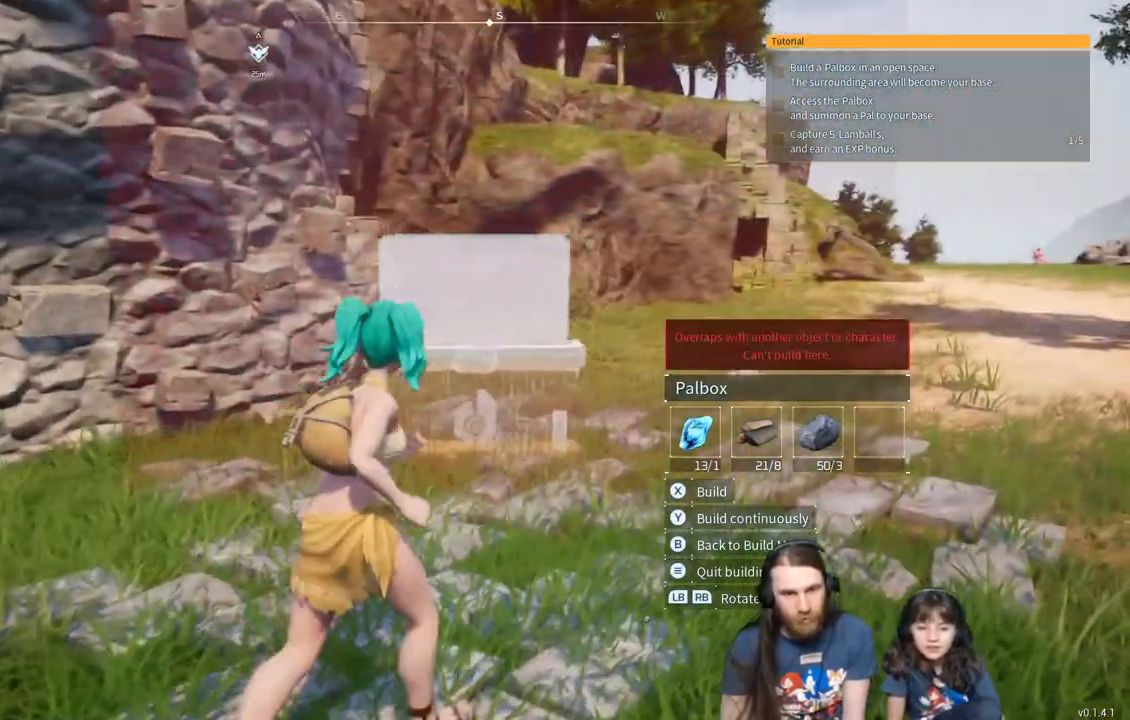
{"buttons": [], "left_stick": "up", "right_stick": "center", "events": [[233, "right_stick", "right"], [333, "right_stick", "center"]]}
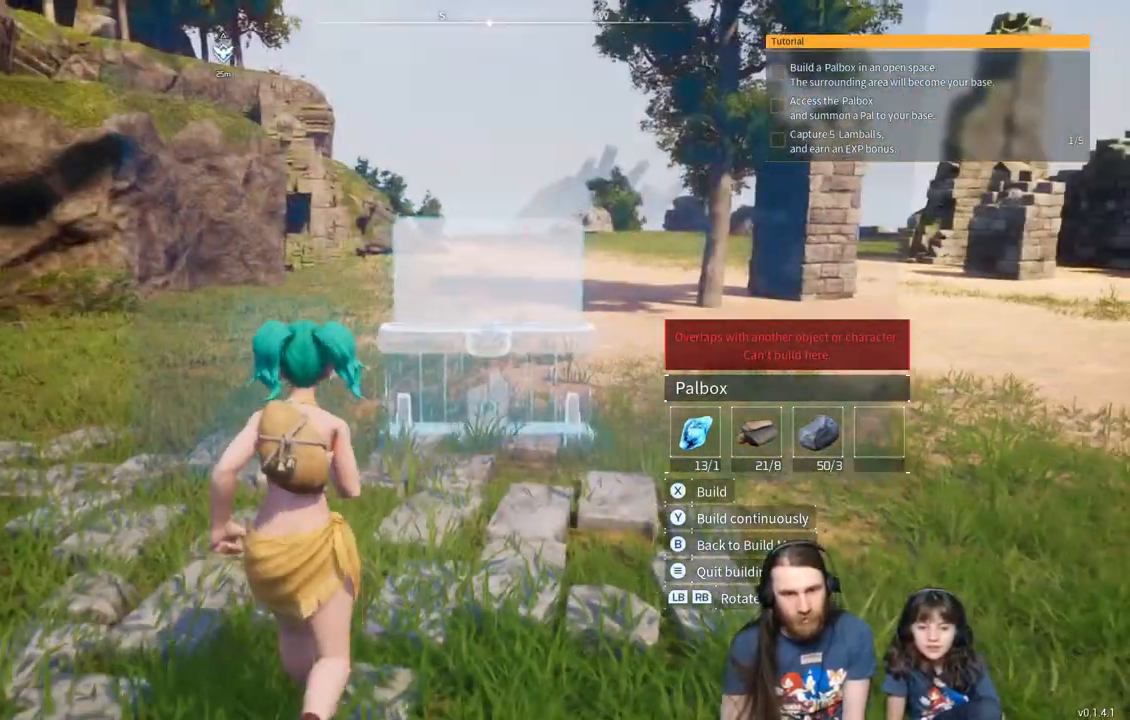
{"buttons": [], "left_stick": "up", "right_stick": "center", "events": []}
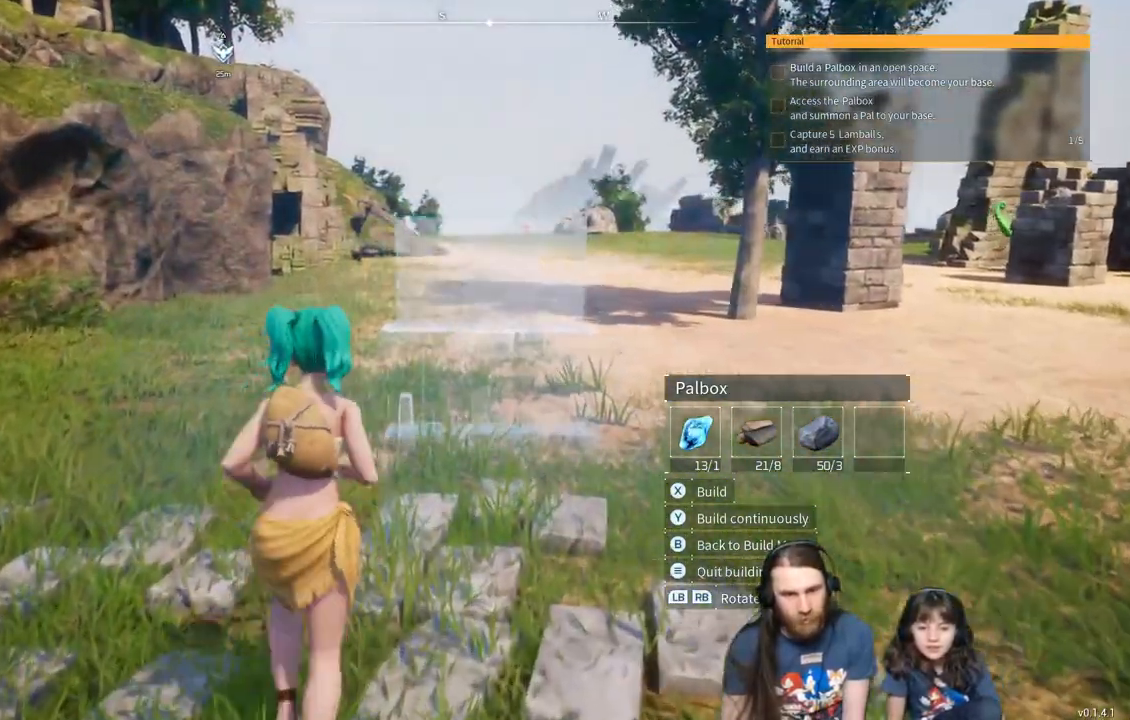
{"buttons": [], "left_stick": "up", "right_stick": "right", "events": [[400, "right_stick", "right"]]}
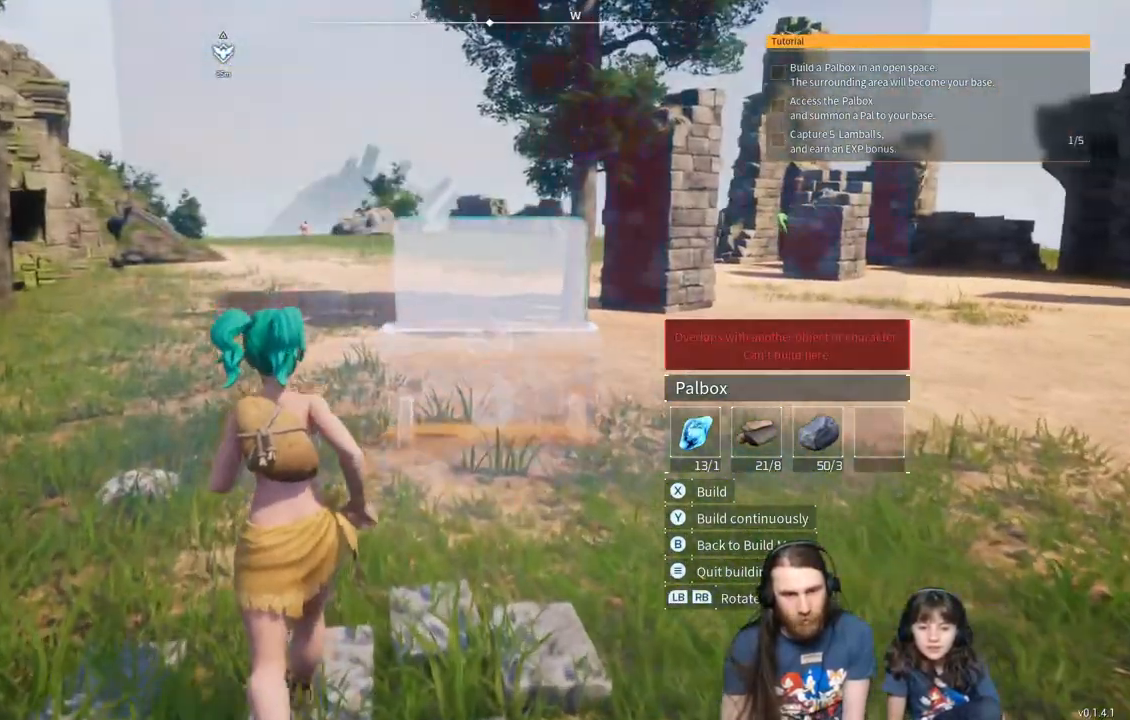
{"buttons": [], "left_stick": "up-left", "right_stick": "right", "events": [[33, "right_stick", "center"], [150, "left_stick", "up-left"], [300, "right_stick", "right"]]}
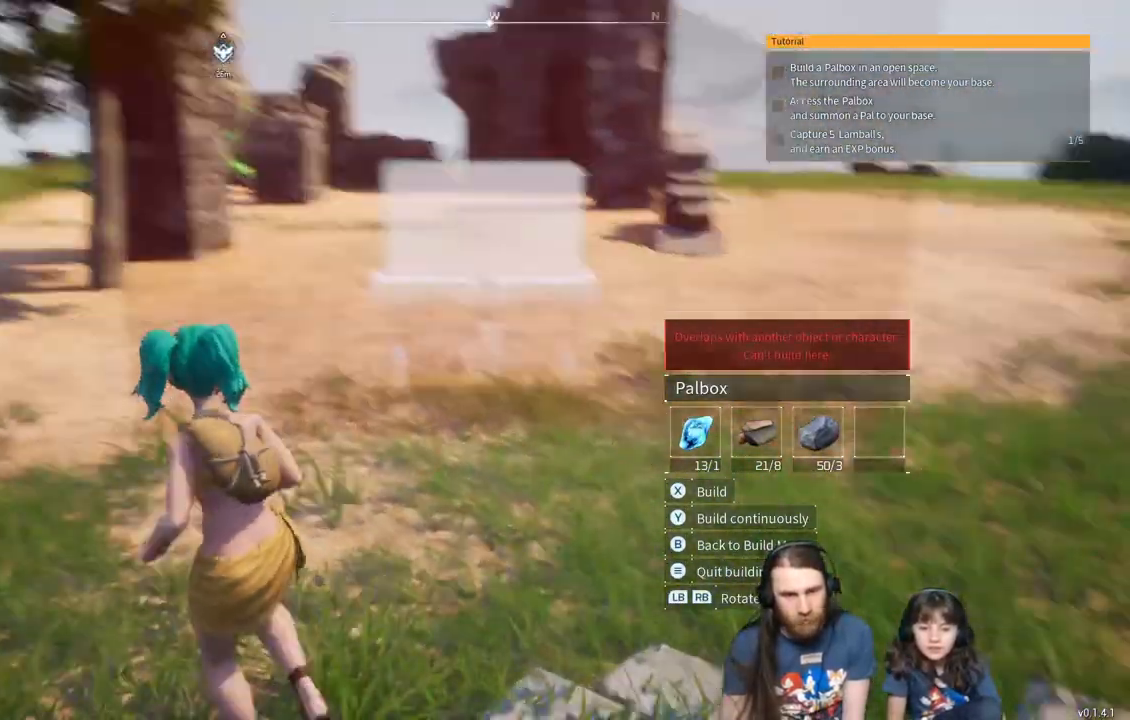
{"buttons": [], "left_stick": "center", "right_stick": "center", "events": [[133, "right_stick", "center"], [383, "left_stick", "center"]]}
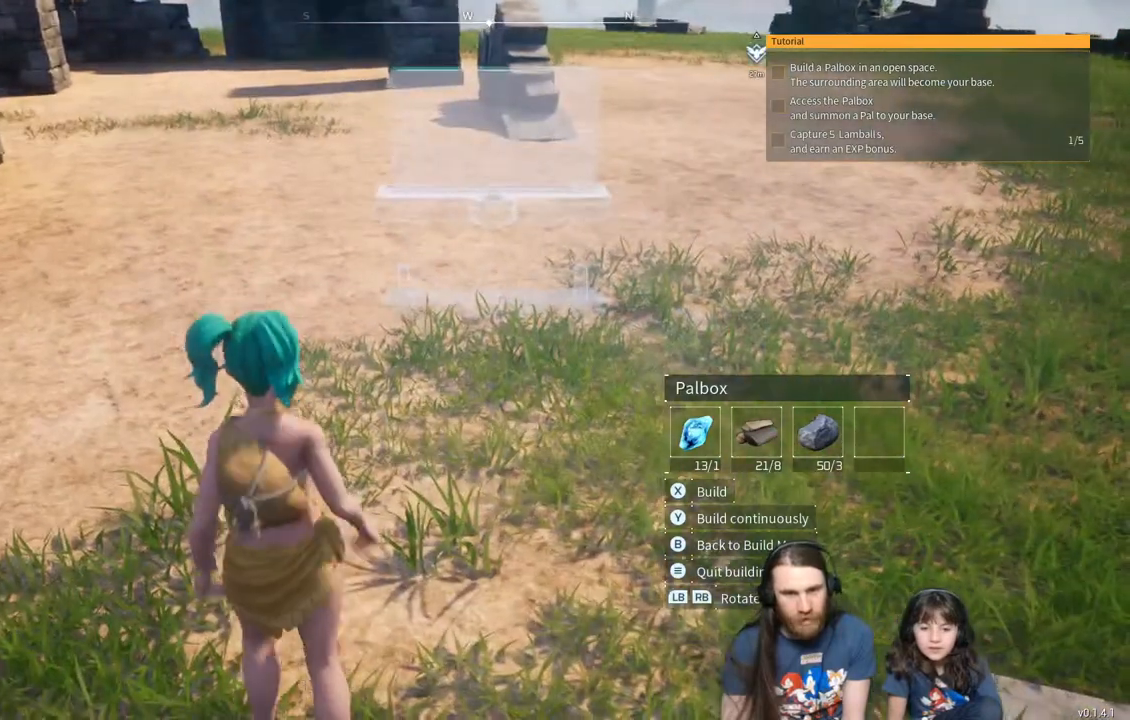
{"buttons": [], "left_stick": "center", "right_stick": "center", "events": []}
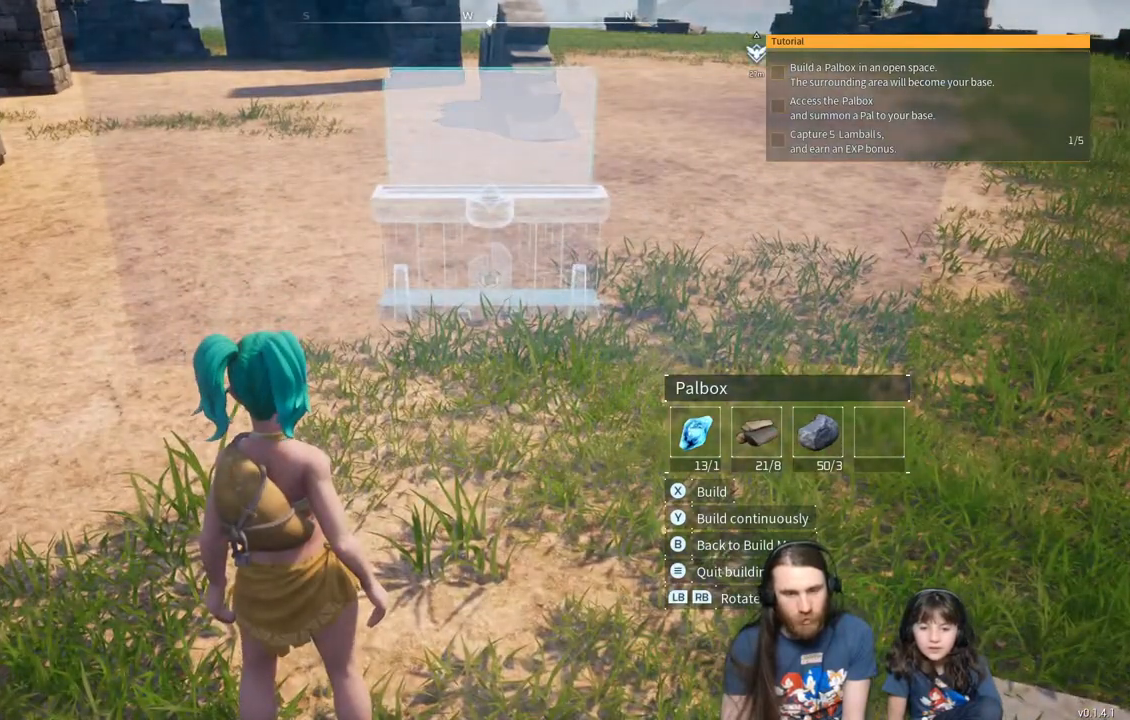
{"buttons": [], "left_stick": "down-right", "right_stick": "left", "events": [[83, "right_stick", "left"], [283, "left_stick", "down-right"]]}
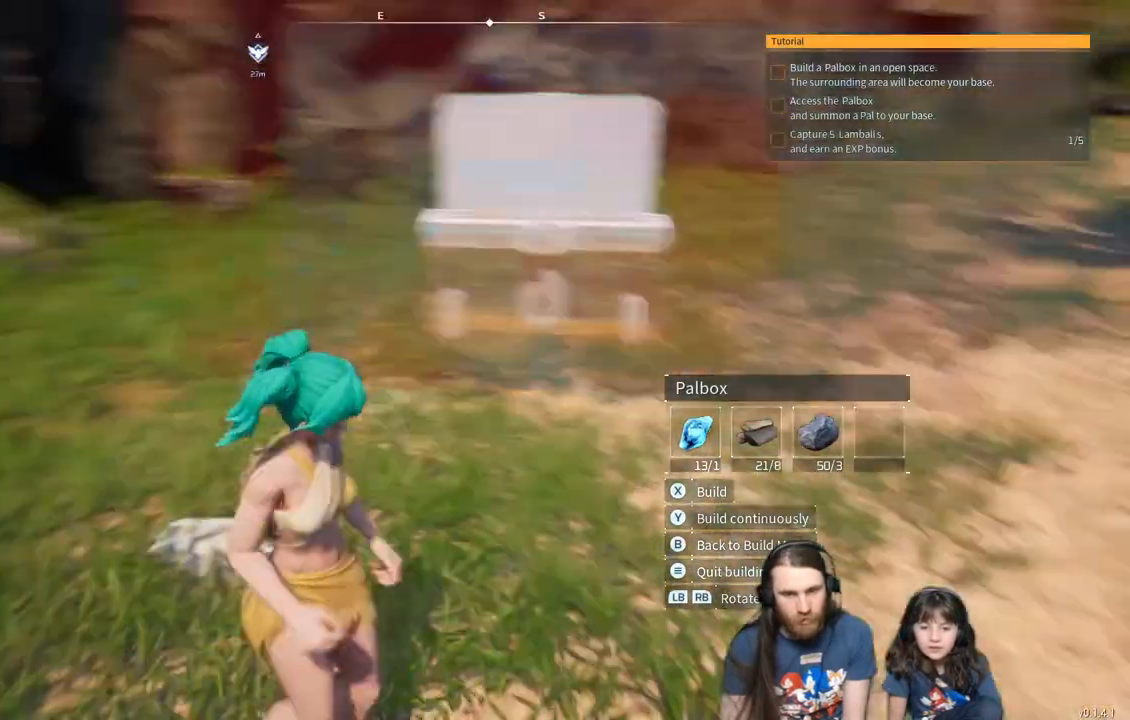
{"buttons": [], "left_stick": "down", "right_stick": "center", "events": [[83, "right_stick", "center"], [367, "left_stick", "down"]]}
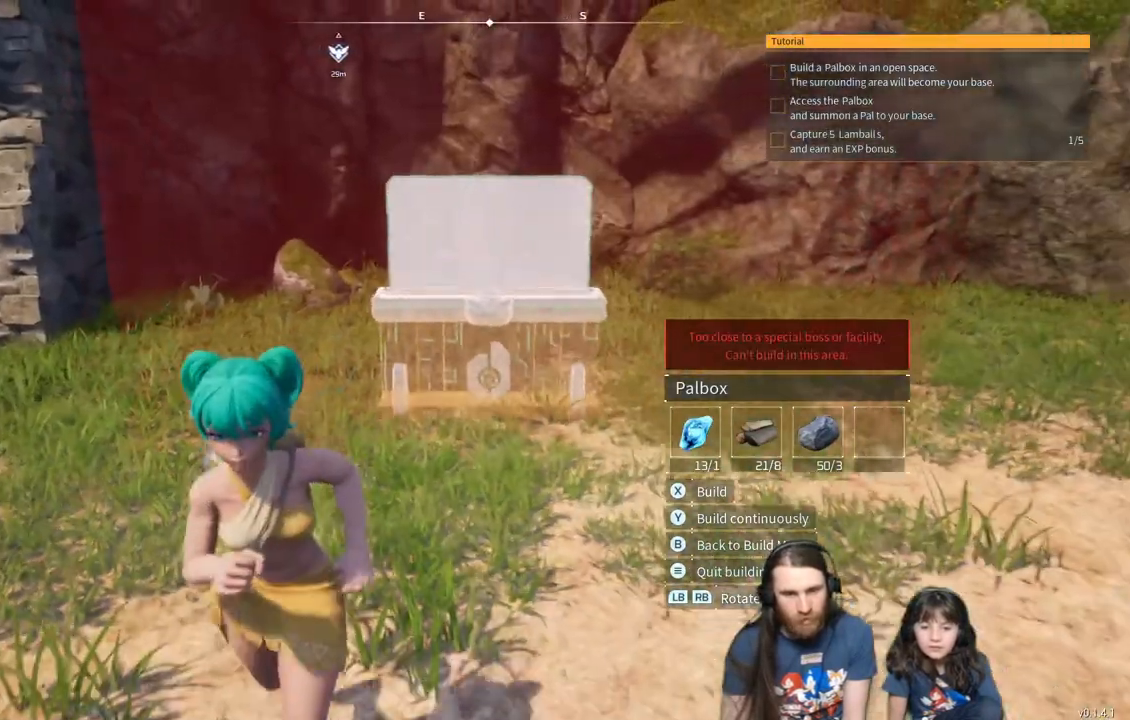
{"buttons": [], "left_stick": "up-right", "right_stick": "center", "events": [[300, "left_stick", "down-right"], [450, "left_stick", "up-right"]]}
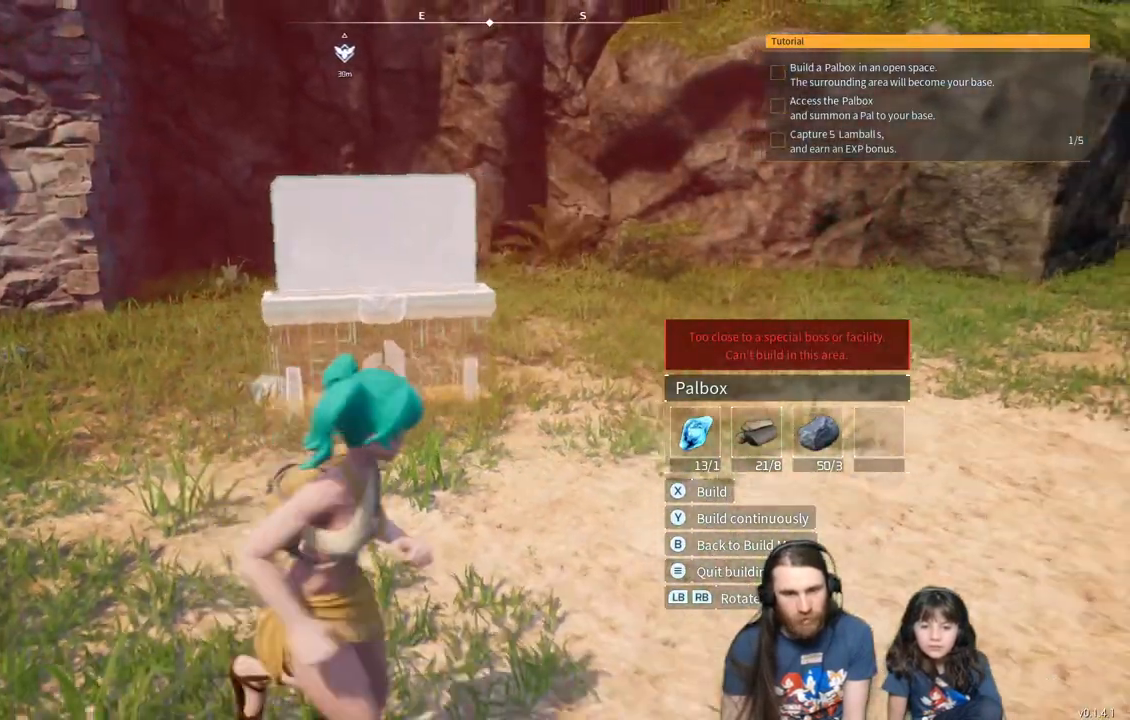
{"buttons": [], "left_stick": "down", "right_stick": "center", "events": [[350, "left_stick", "down-right"], [417, "left_stick", "down"]]}
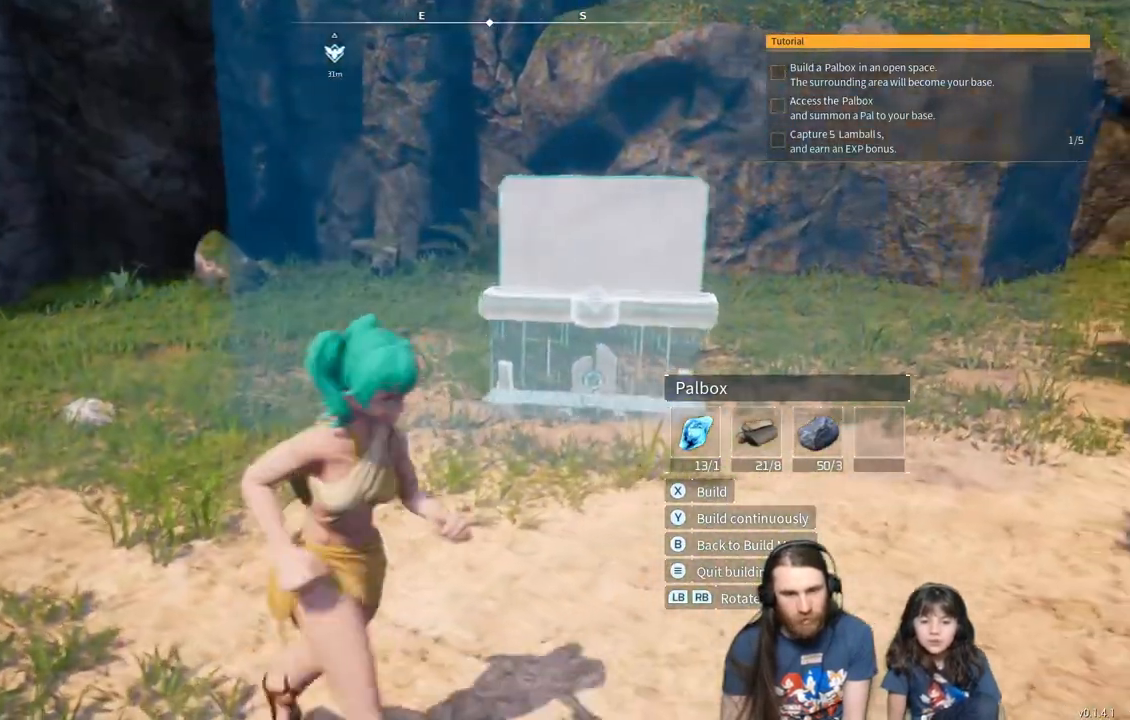
{"buttons": [], "left_stick": "down-left", "right_stick": "center", "events": [[33, "left_stick", "down-left"]]}
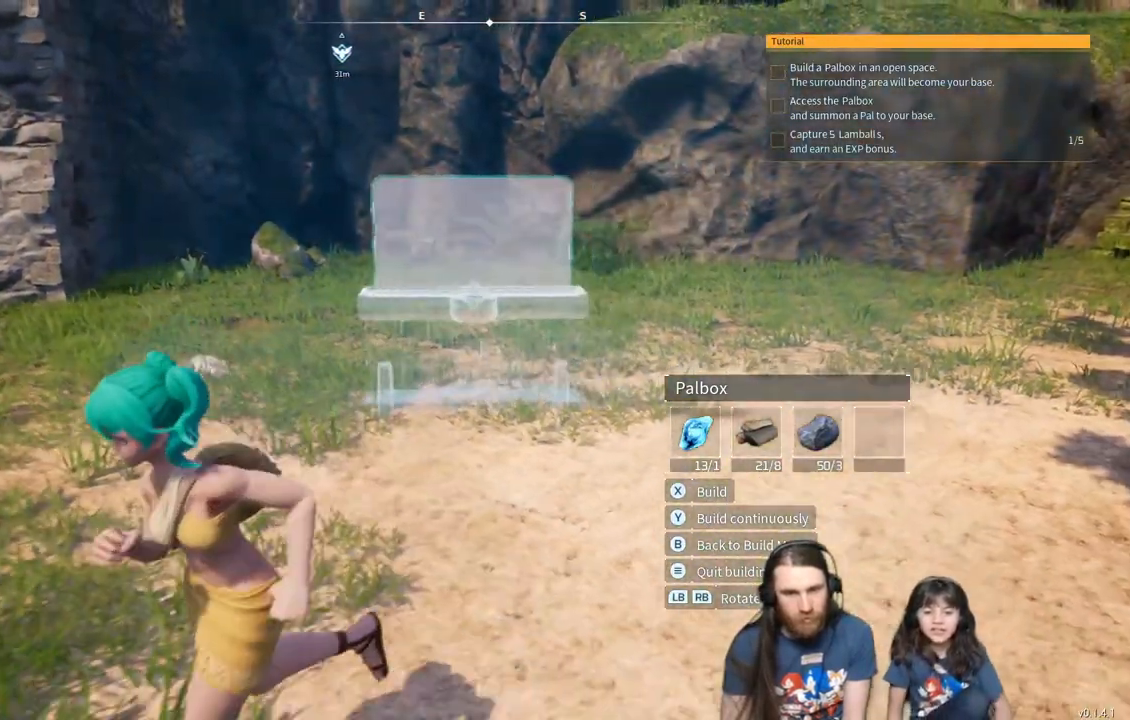
{"buttons": [], "left_stick": "center", "right_stick": "center", "events": [[33, "left_stick", "center"], [267, "left_stick", "up"], [400, "left_stick", "center"]]}
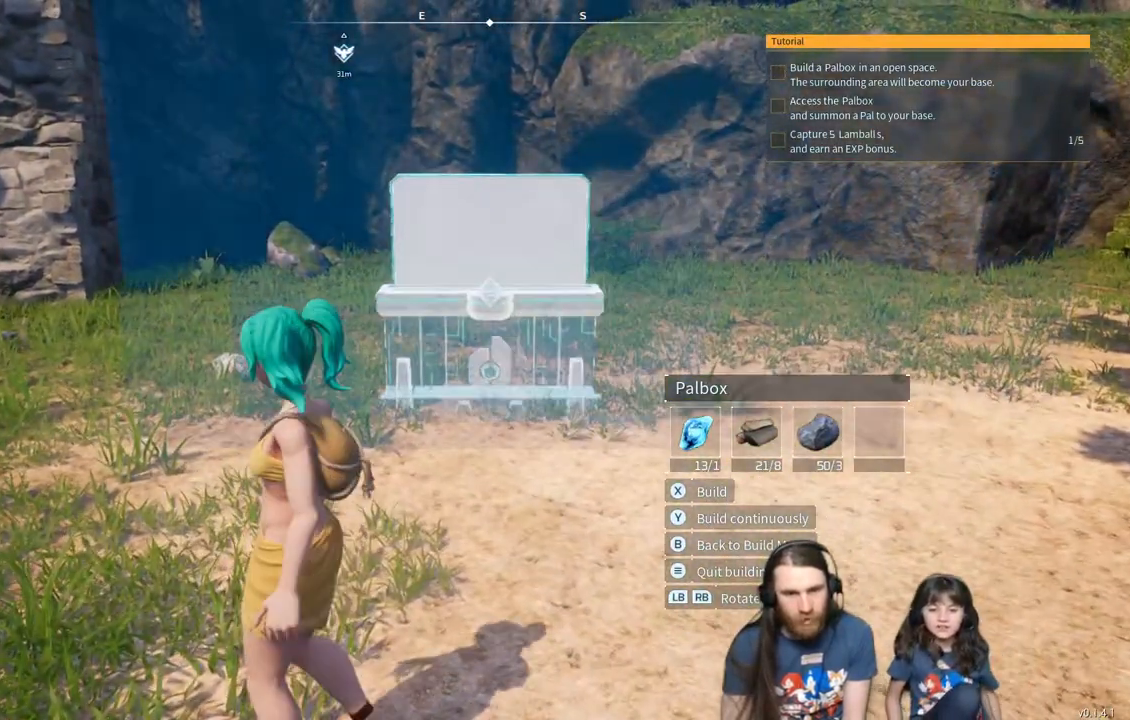
{"buttons": [], "left_stick": "center", "right_stick": "center", "events": [[50, "left_stick", "up"], [200, "left_stick", "center"]]}
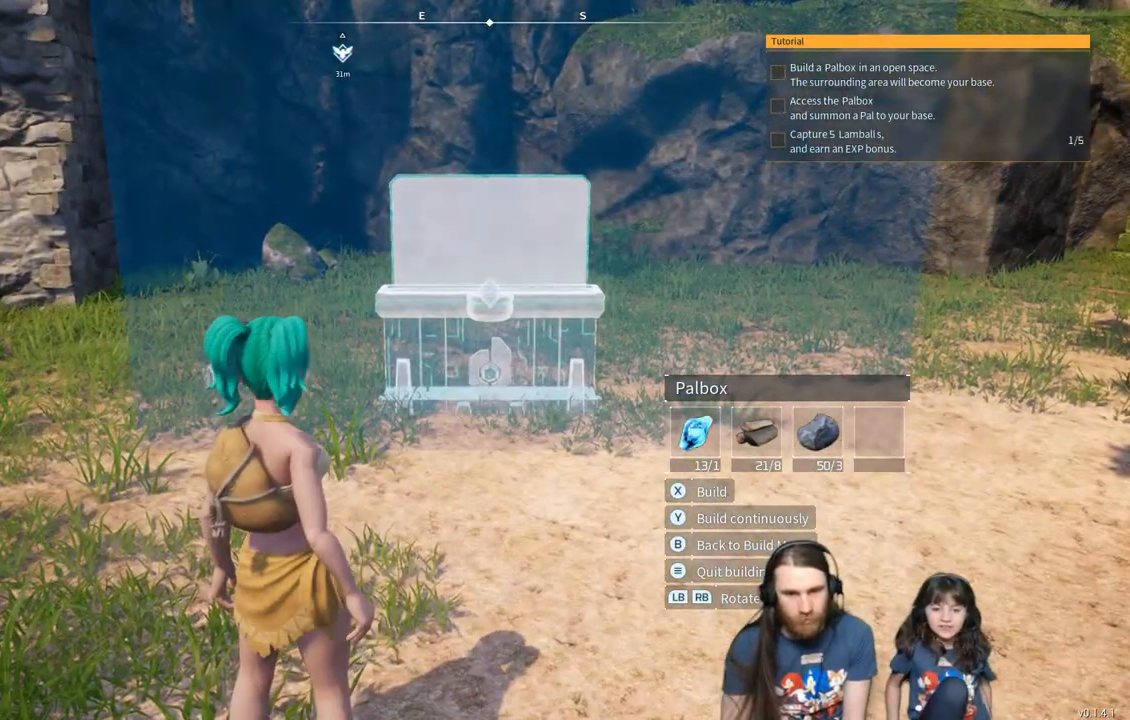
{"buttons": ["X"], "left_stick": "center", "right_stick": "center", "events": [[467, "X", "down"]]}
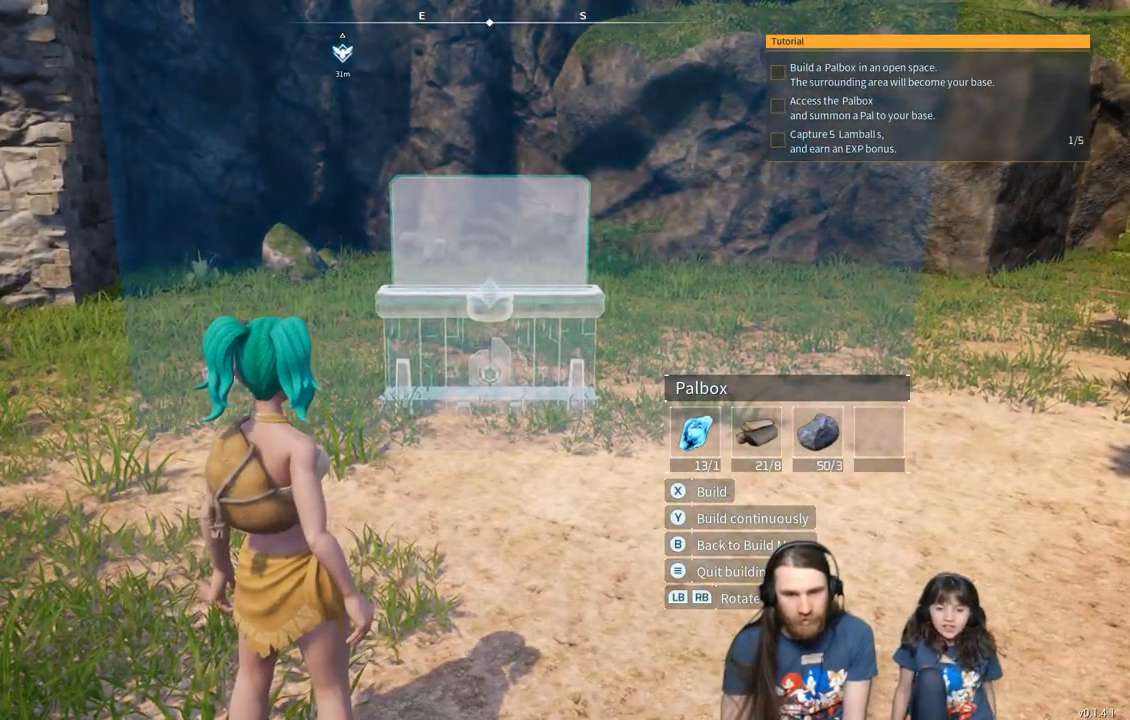
{"buttons": [], "left_stick": "center", "right_stick": "center", "events": [[233, "X", "up"]]}
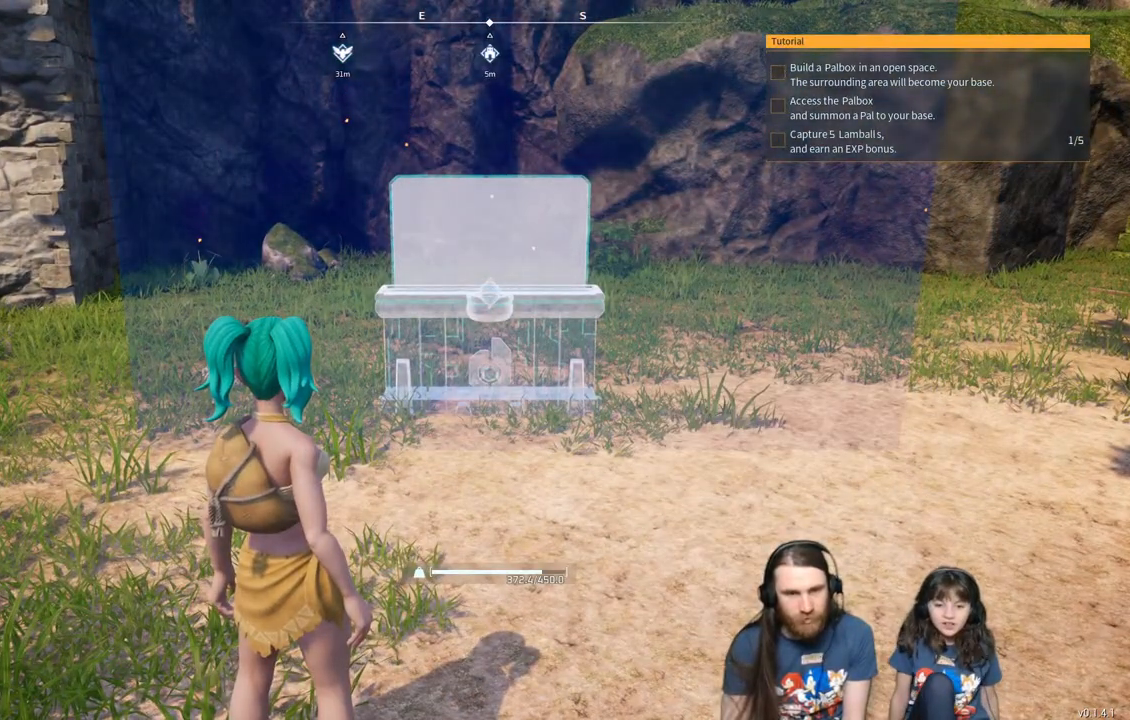
{"buttons": ["X"], "left_stick": "up", "right_stick": "center", "events": [[133, "X", "down"], [467, "left_stick", "up"]]}